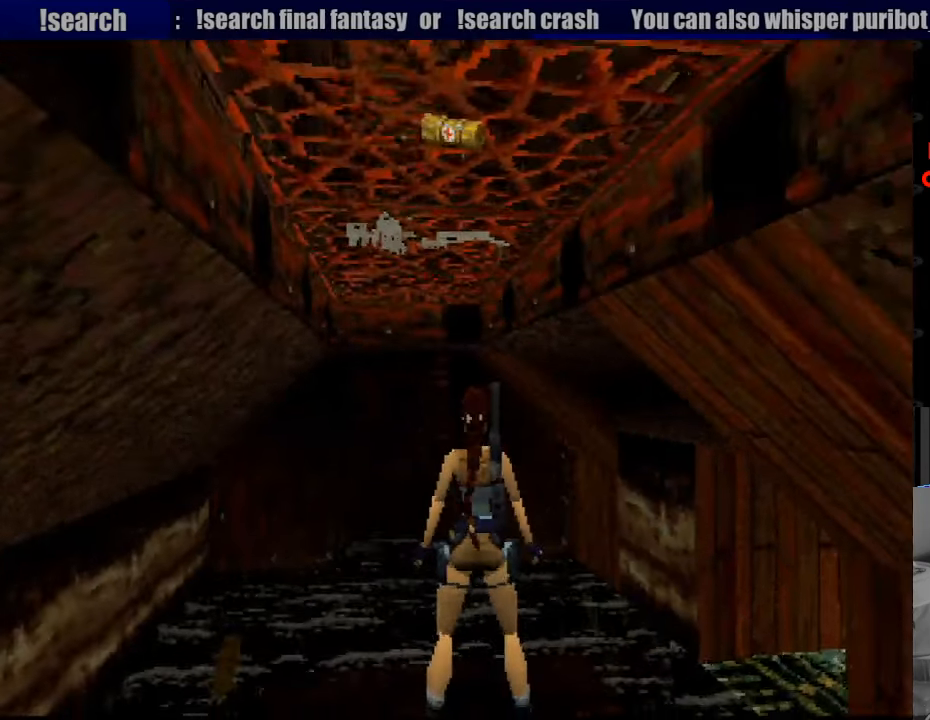
Gameplay with a controller (PlayStation layout); each line is a JSON object with the inputs held at the frame after it. "events" lists button and stick changes between this image and that frame as [ms after this image, input, new state], when the widget could be followed in between. Not read: L3 R3.
{"buttons": ["L1"], "events": [[200, "DPAD_UP", "up"]]}
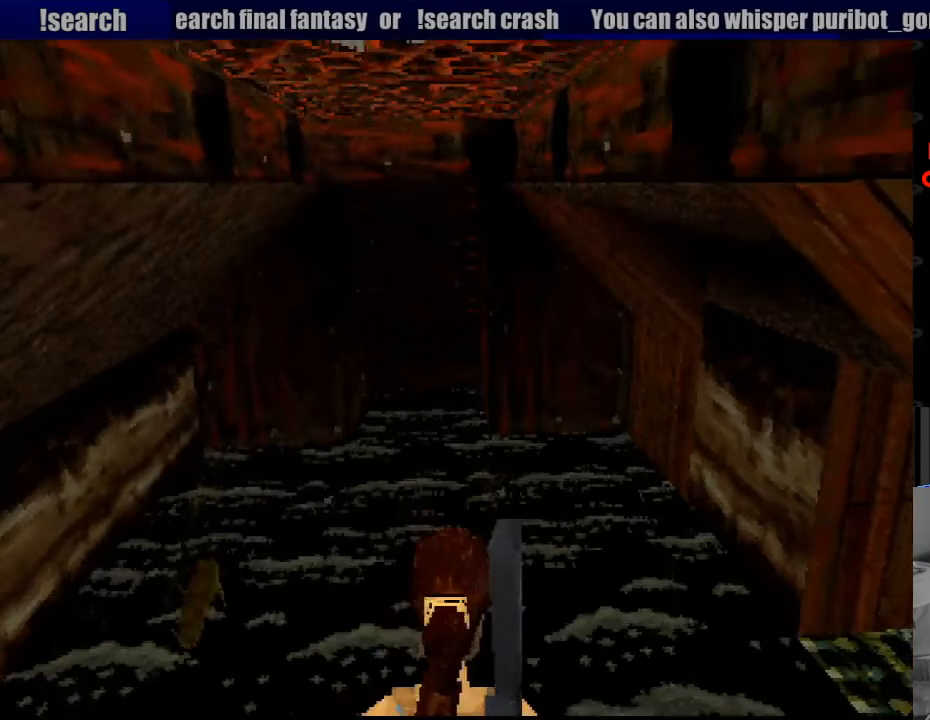
{"buttons": ["L1"], "events": []}
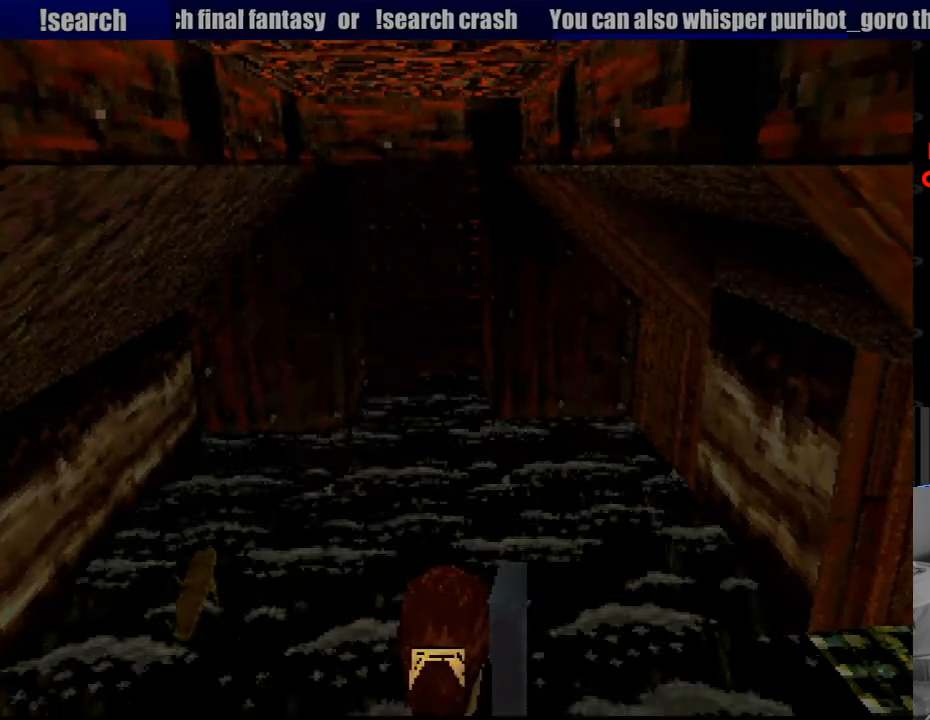
{"buttons": ["L1", "DPAD_UP"], "events": [[200, "DPAD_LEFT", "down"], [200, "DPAD_UP", "down"], [400, "DPAD_LEFT", "up"]]}
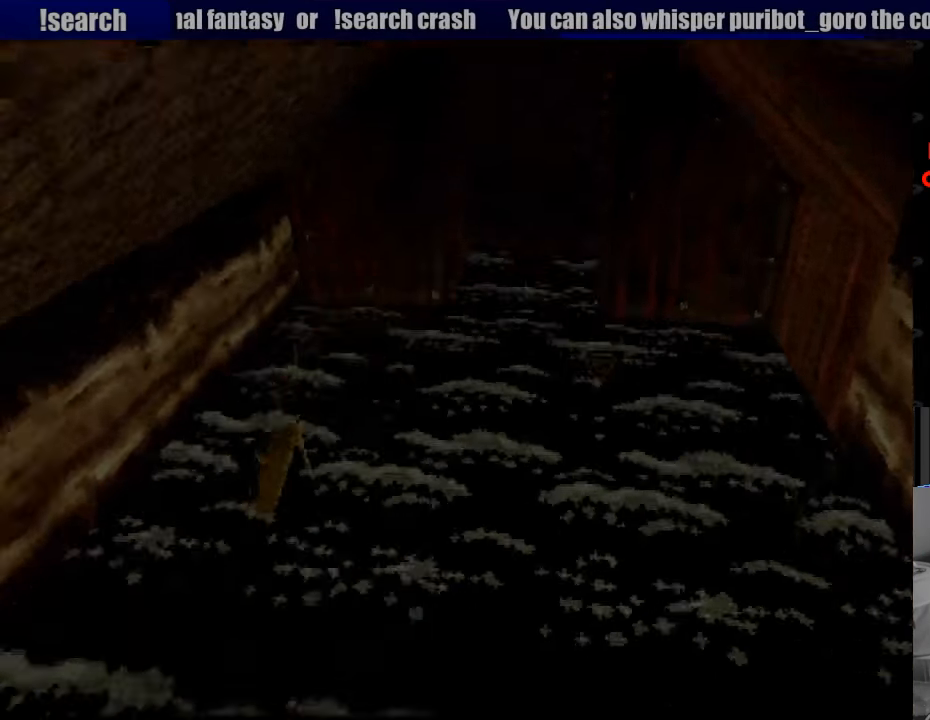
{"buttons": ["L1"], "events": [[16, "DPAD_UP", "up"]]}
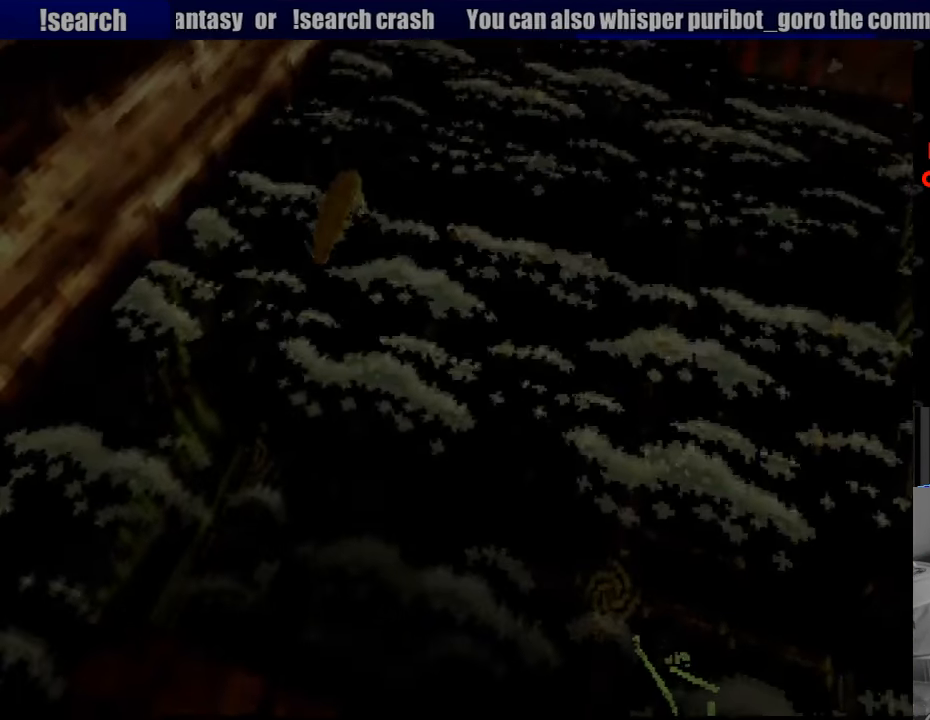
{"buttons": ["L1"], "events": [[466, "R2", "down"], [483, "R2", "up"]]}
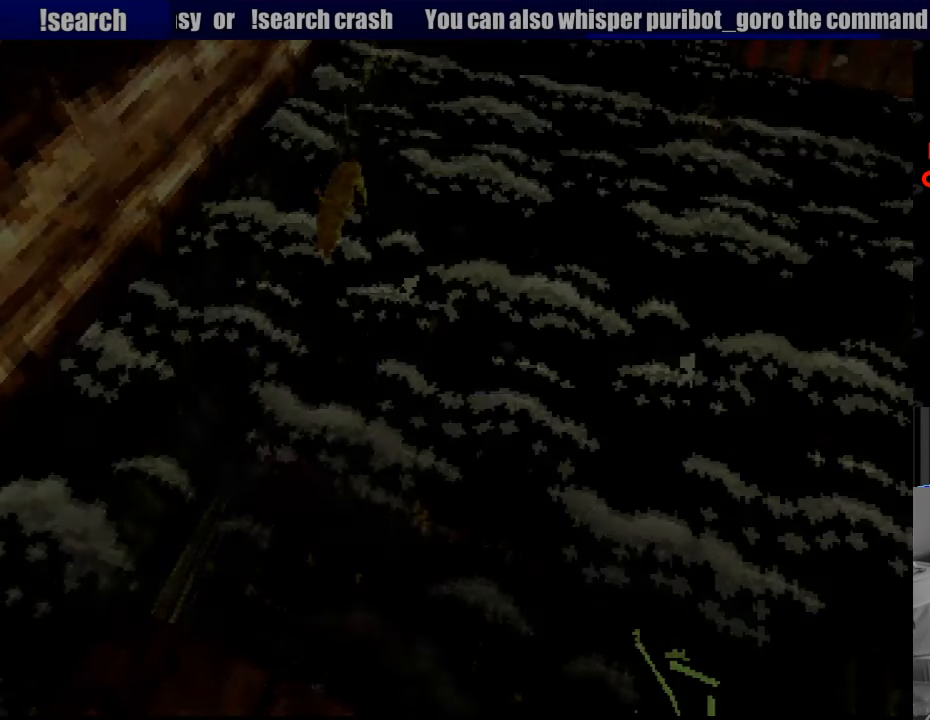
{"buttons": ["L1", "DPAD_RIGHT"], "events": [[200, "DPAD_RIGHT", "down"]]}
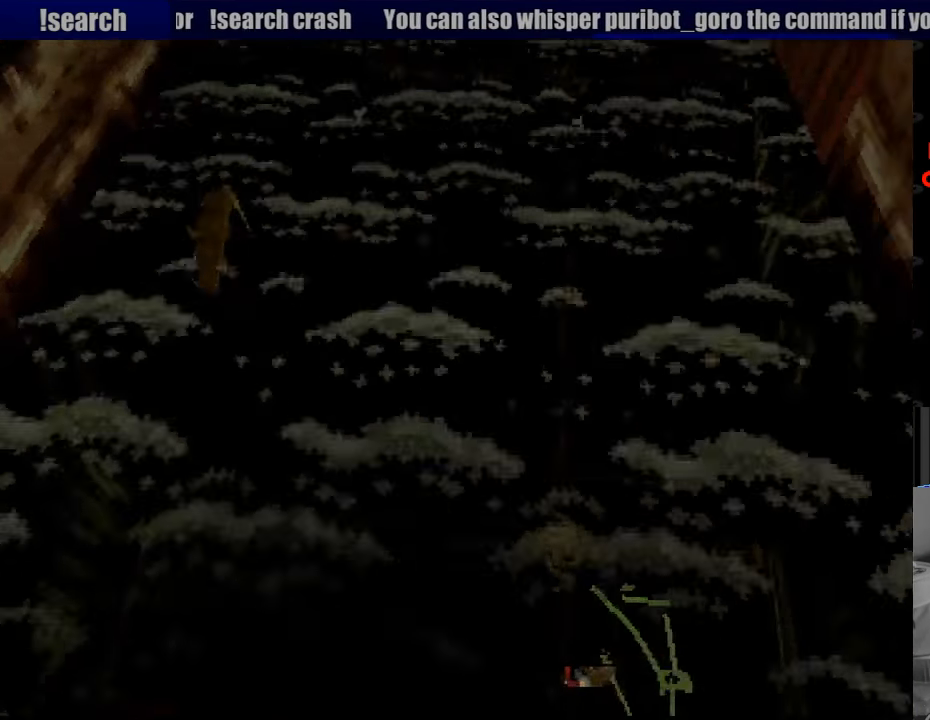
{"buttons": ["L1"], "events": [[16, "DPAD_RIGHT", "up"], [50, "DPAD_UP", "down"], [250, "DPAD_UP", "up"]]}
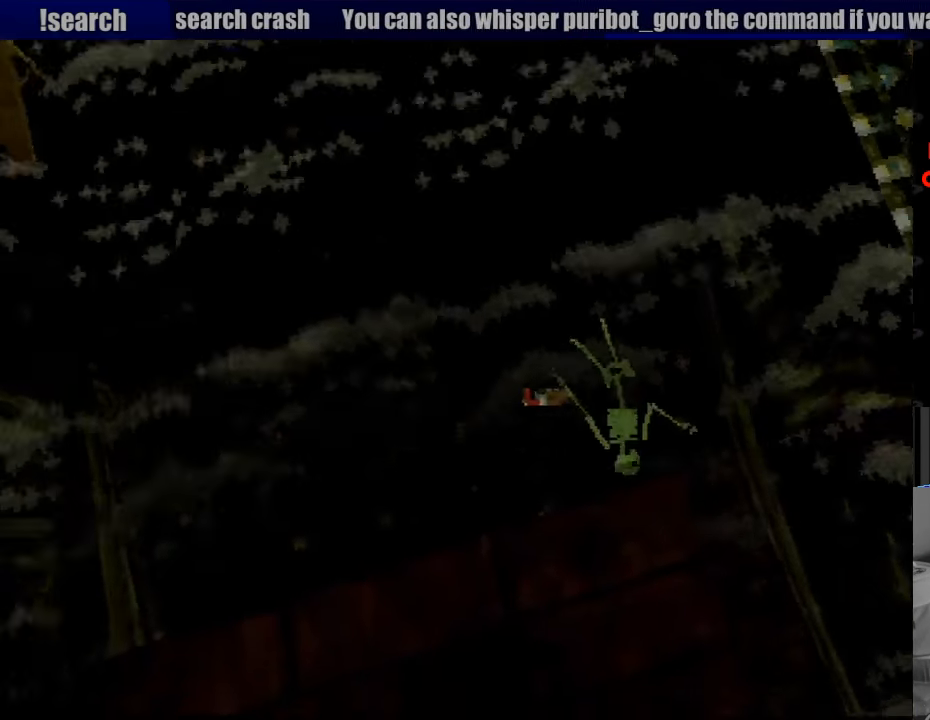
{"buttons": ["DPAD_UP"], "events": [[116, "L1", "up"], [416, "DPAD_UP", "down"]]}
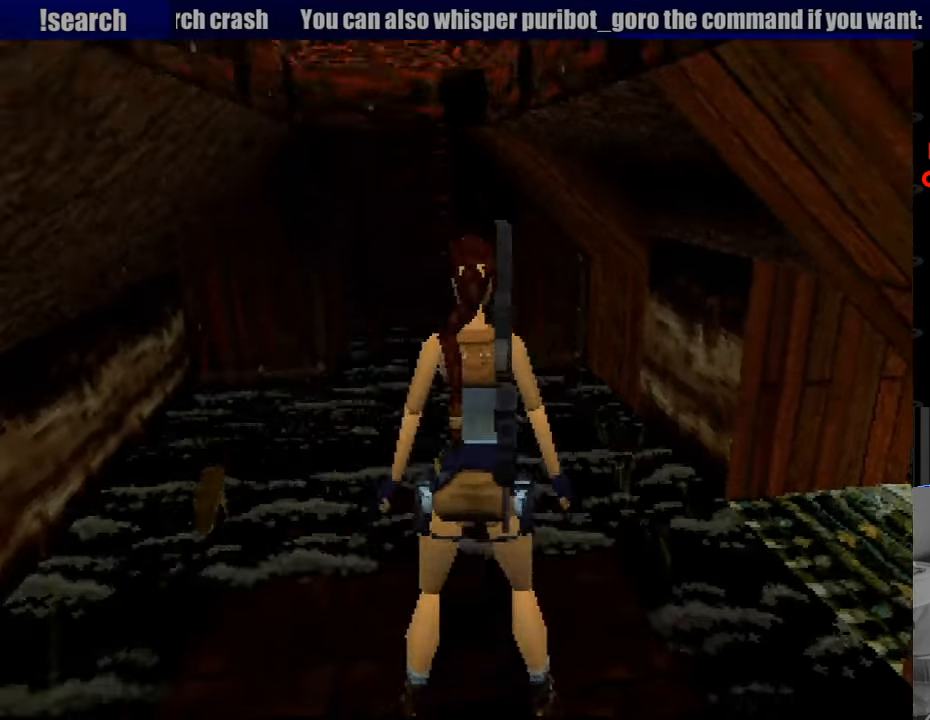
{"buttons": ["DPAD_RIGHT"], "events": [[266, "DPAD_UP", "up"], [483, "DPAD_RIGHT", "down"]]}
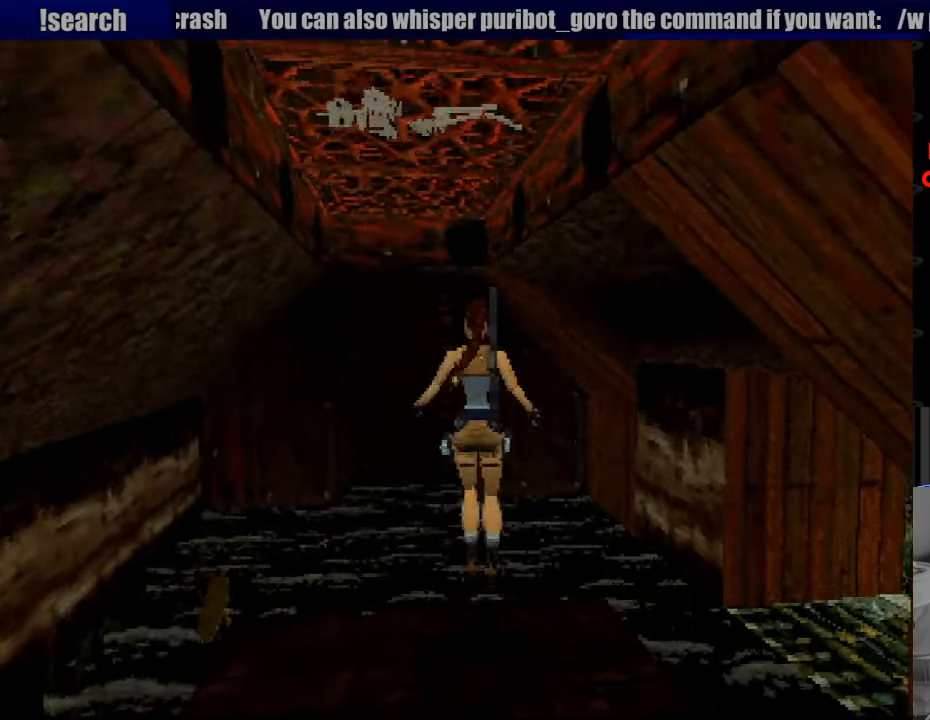
{"buttons": ["DPAD_RIGHT"], "events": []}
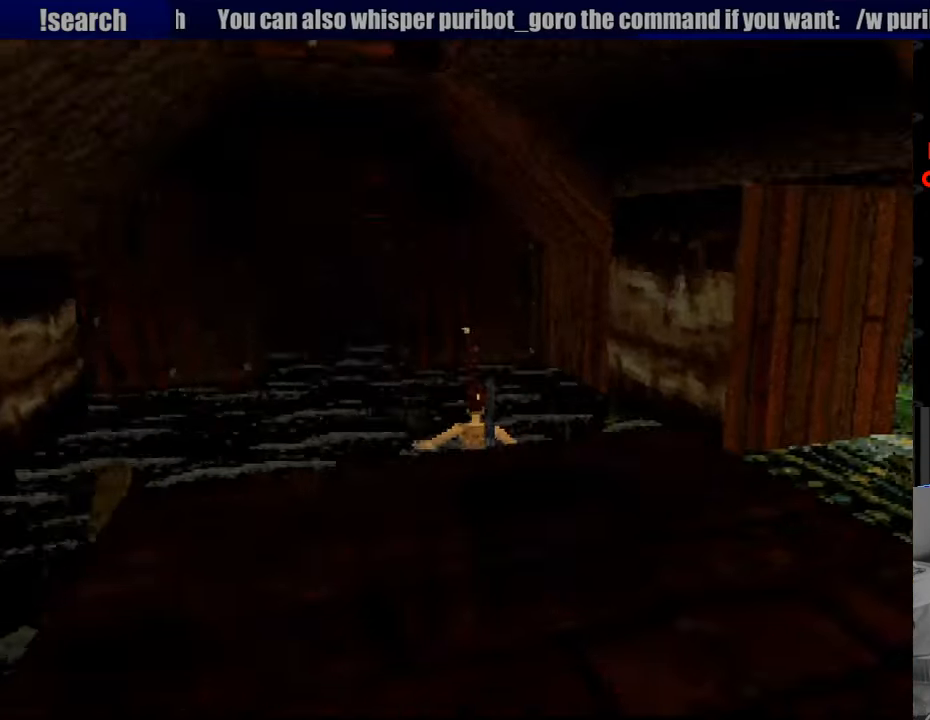
{"buttons": ["DPAD_RIGHT"], "events": []}
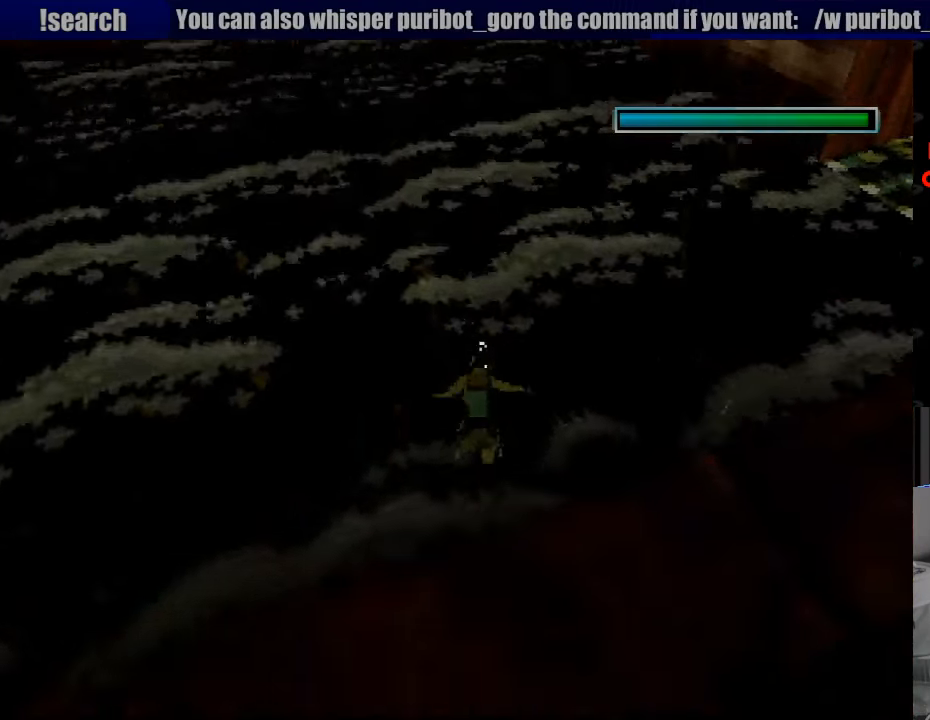
{"buttons": ["DPAD_RIGHT"], "events": []}
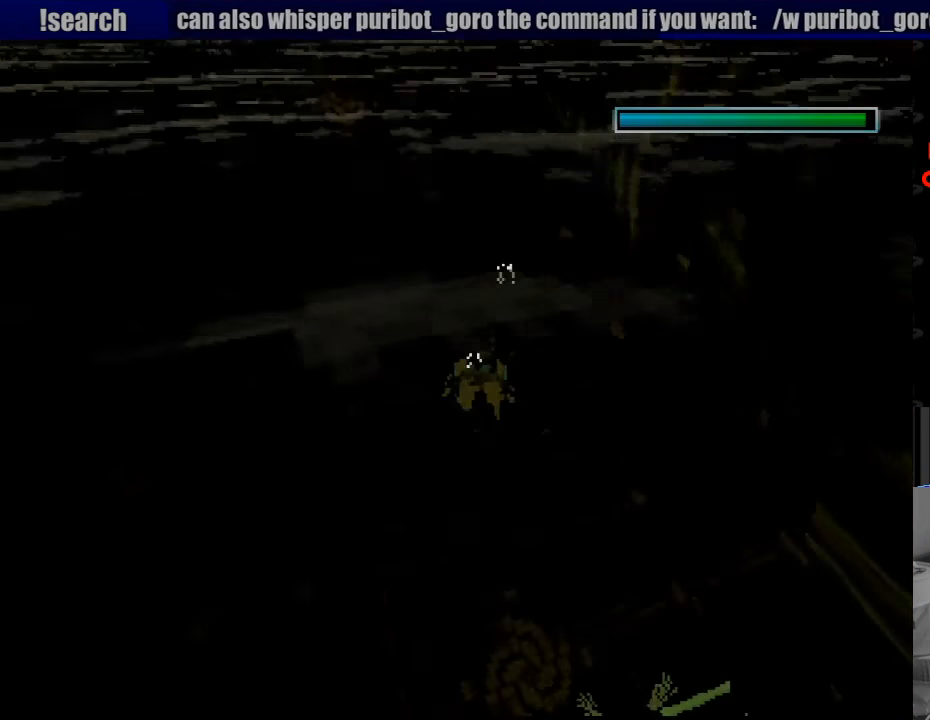
{"buttons": ["DPAD_RIGHT"], "events": []}
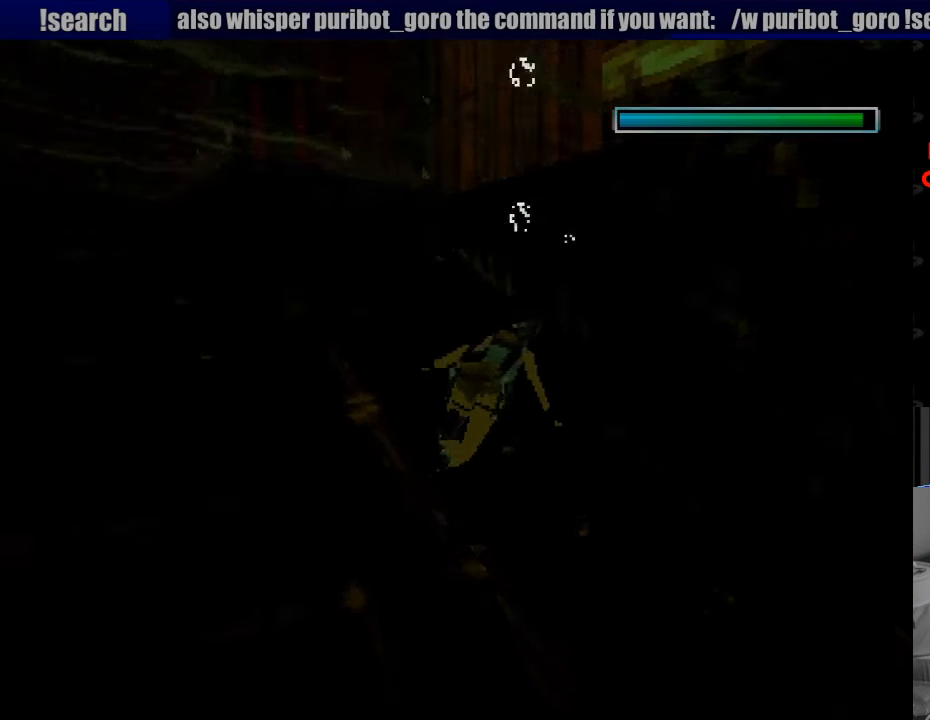
{"buttons": ["DPAD_UP", "DPAD_RIGHT"], "events": [[350, "DPAD_UP", "down"]]}
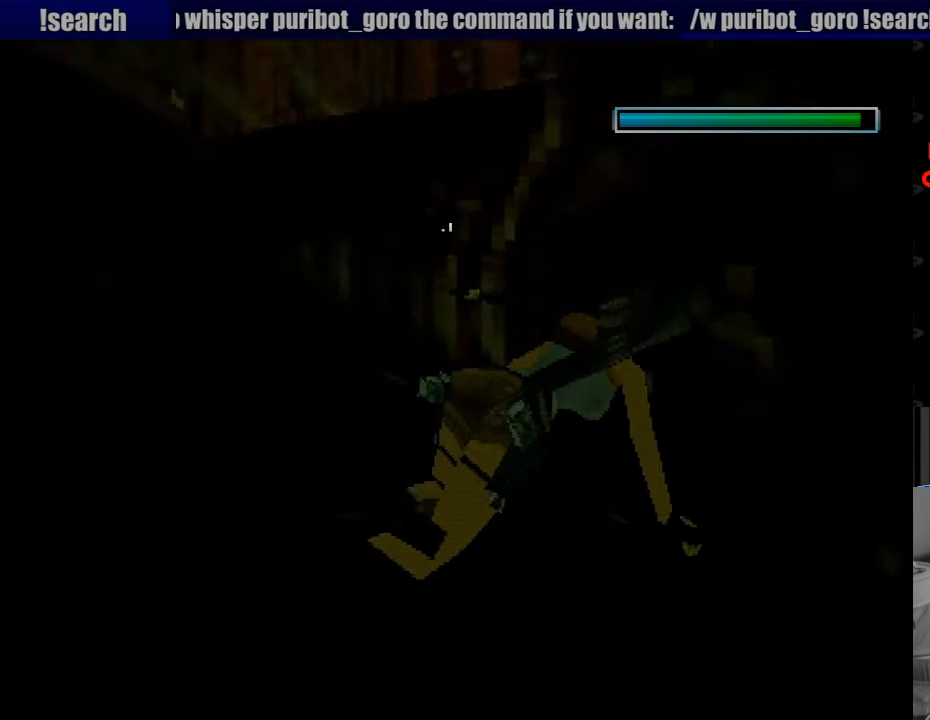
{"buttons": ["DPAD_UP"], "events": [[200, "DPAD_RIGHT", "up"], [200, "SQUARE", "down"], [350, "SQUARE", "up"]]}
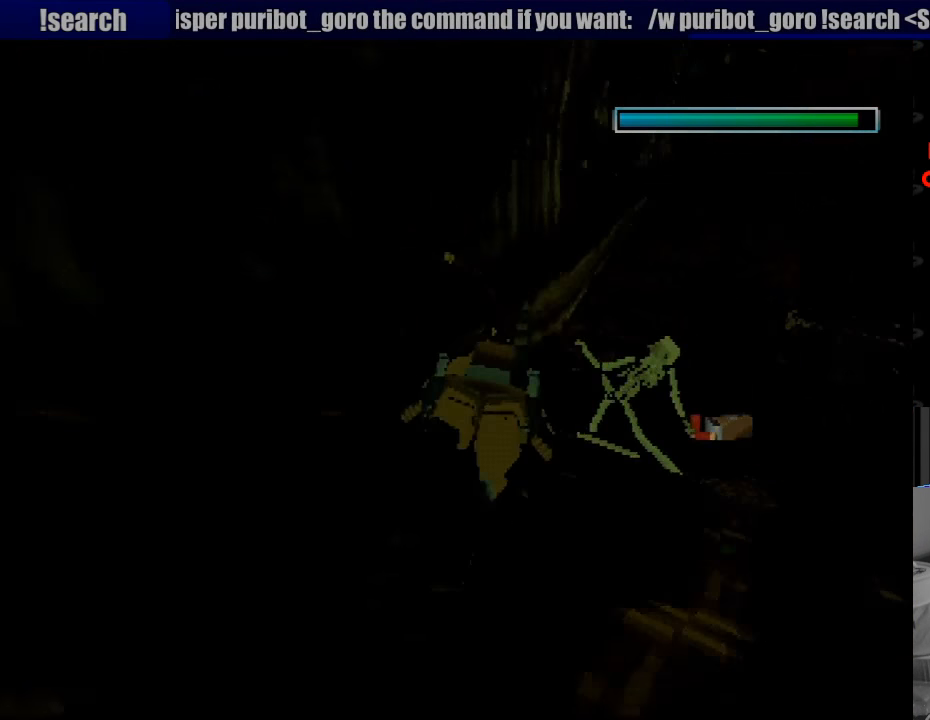
{"buttons": ["SQUARE", "DPAD_UP", "DPAD_RIGHT"], "events": [[83, "DPAD_UP", "up"], [150, "DPAD_LEFT", "down"], [150, "DPAD_UP", "down"], [200, "DPAD_UP", "up"], [217, "DPAD_UP", "down"], [317, "DPAD_LEFT", "up"], [367, "DPAD_RIGHT", "down"], [417, "DPAD_UP", "up"], [467, "SQUARE", "down"], [500, "DPAD_UP", "down"]]}
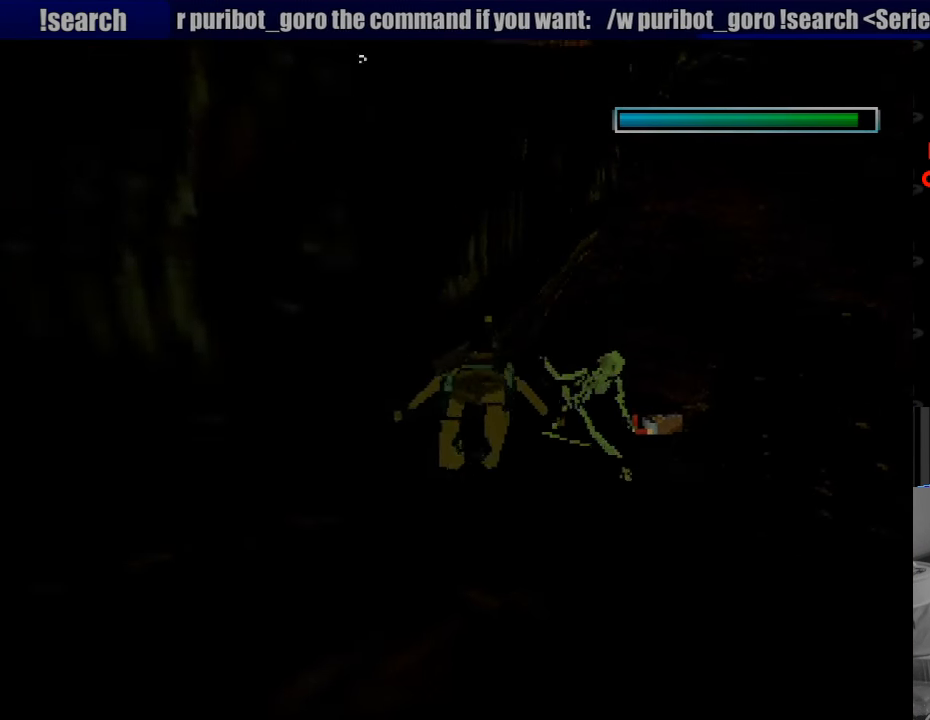
{"buttons": ["SQUARE", "DPAD_RIGHT"], "events": [[200, "DPAD_UP", "up"]]}
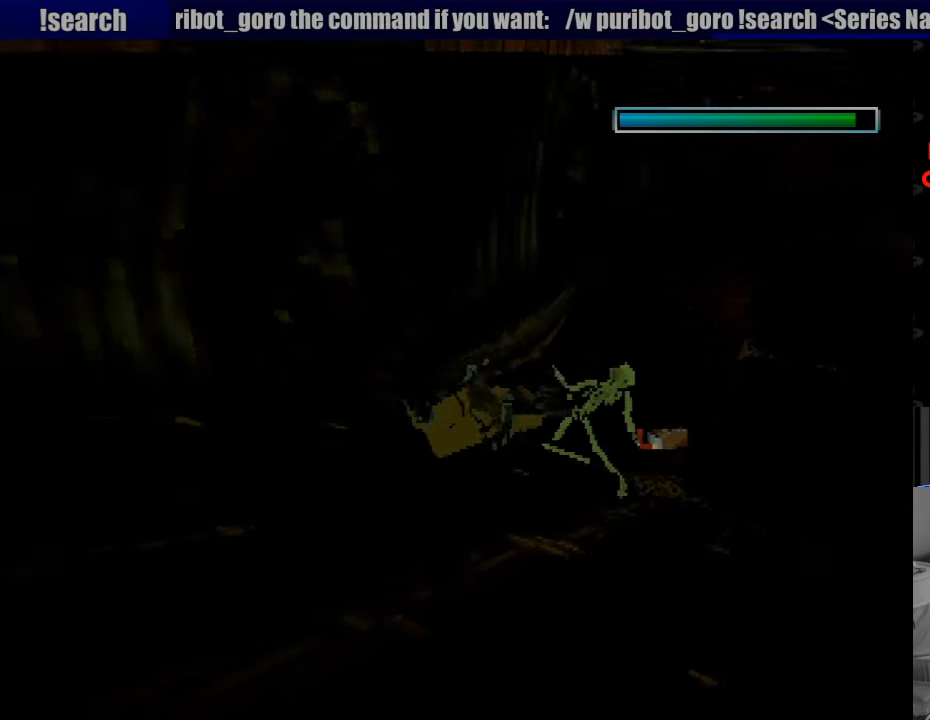
{"buttons": ["DPAD_LEFT"], "events": [[17, "SQUARE", "up"], [167, "DPAD_UP", "down"], [217, "DPAD_RIGHT", "up"], [233, "DPAD_LEFT", "down"], [317, "SQUARE", "down"], [400, "DPAD_UP", "up"], [467, "SQUARE", "up"]]}
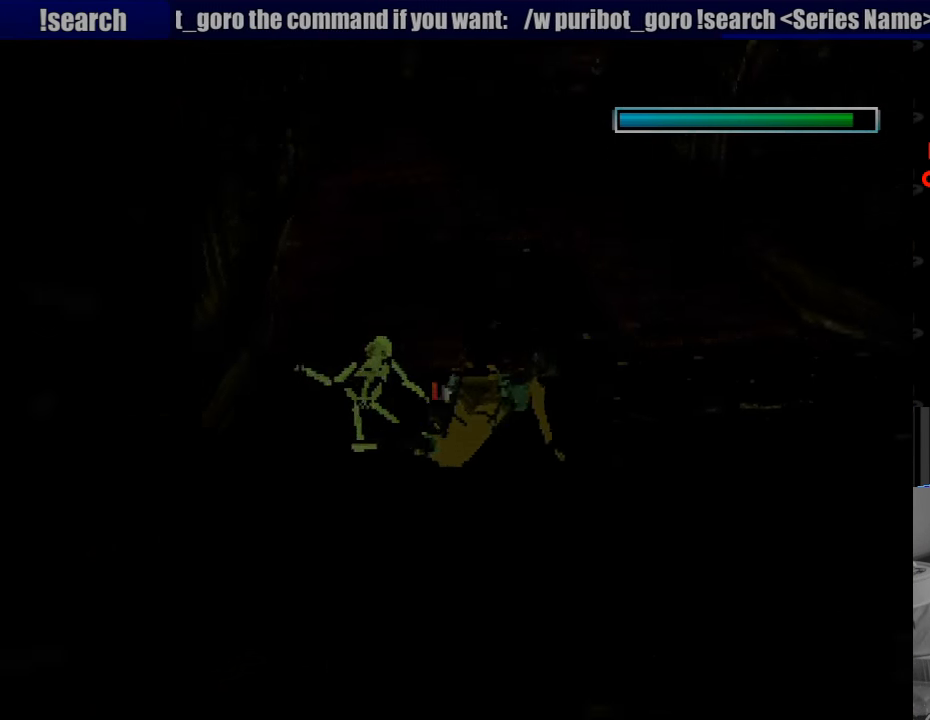
{"buttons": ["CROSS", "DPAD_LEFT"], "events": [[167, "DPAD_LEFT", "up"], [183, "DPAD_LEFT", "down"], [267, "DPAD_UP", "down"], [417, "CROSS", "down"], [500, "DPAD_UP", "up"]]}
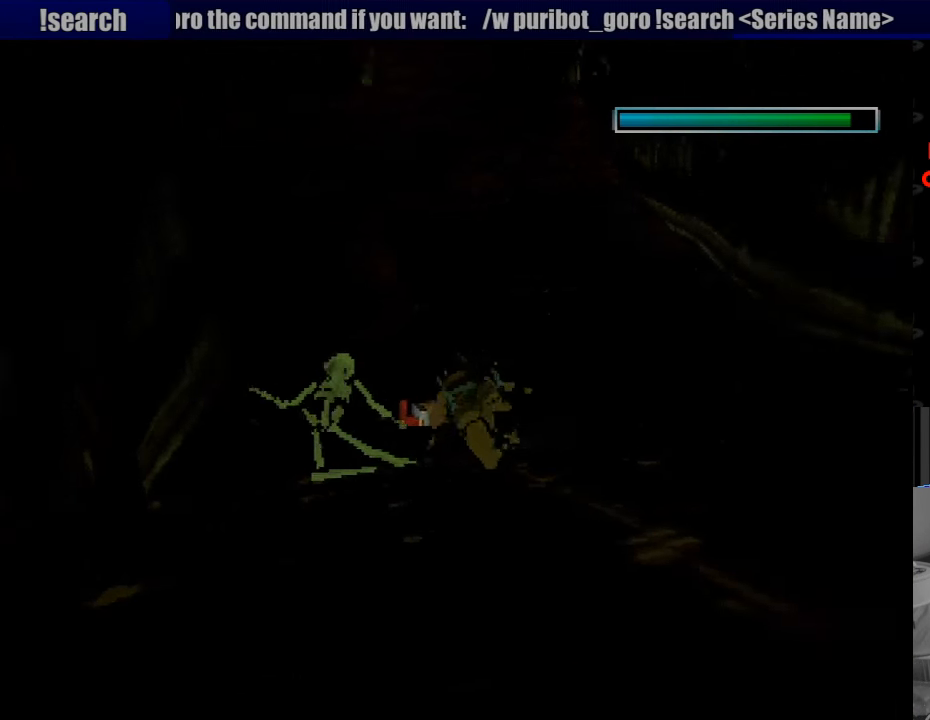
{"buttons": ["CROSS"], "events": [[67, "DPAD_LEFT", "up"]]}
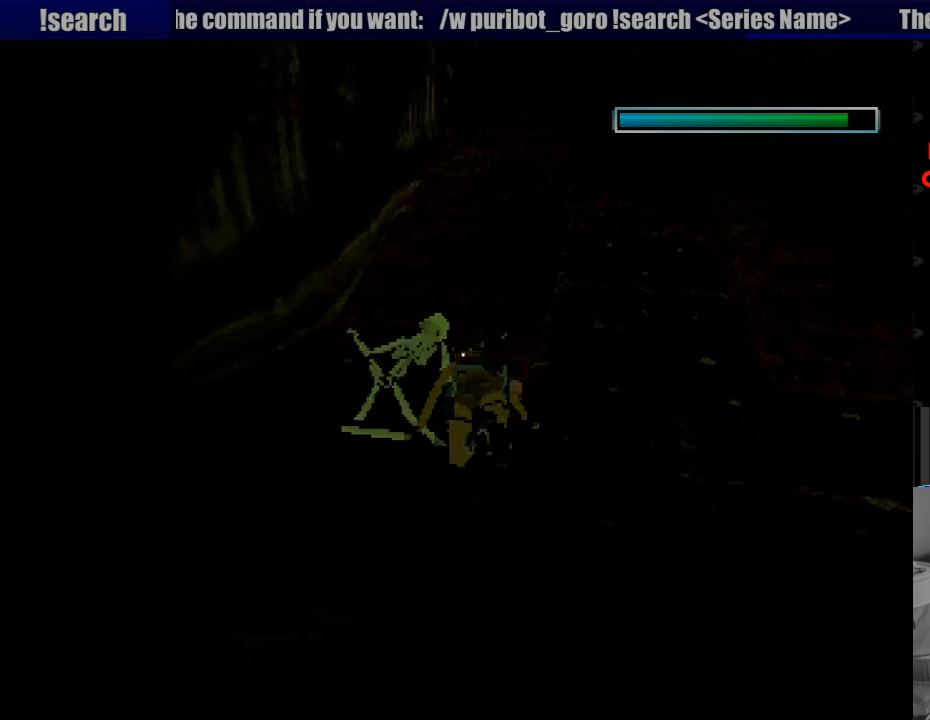
{"buttons": ["SQUARE"], "events": [[183, "DPAD_UP", "down"], [267, "DPAD_RIGHT", "down"], [383, "CROSS", "up"], [383, "DPAD_UP", "up"], [483, "DPAD_RIGHT", "up"], [500, "SQUARE", "down"]]}
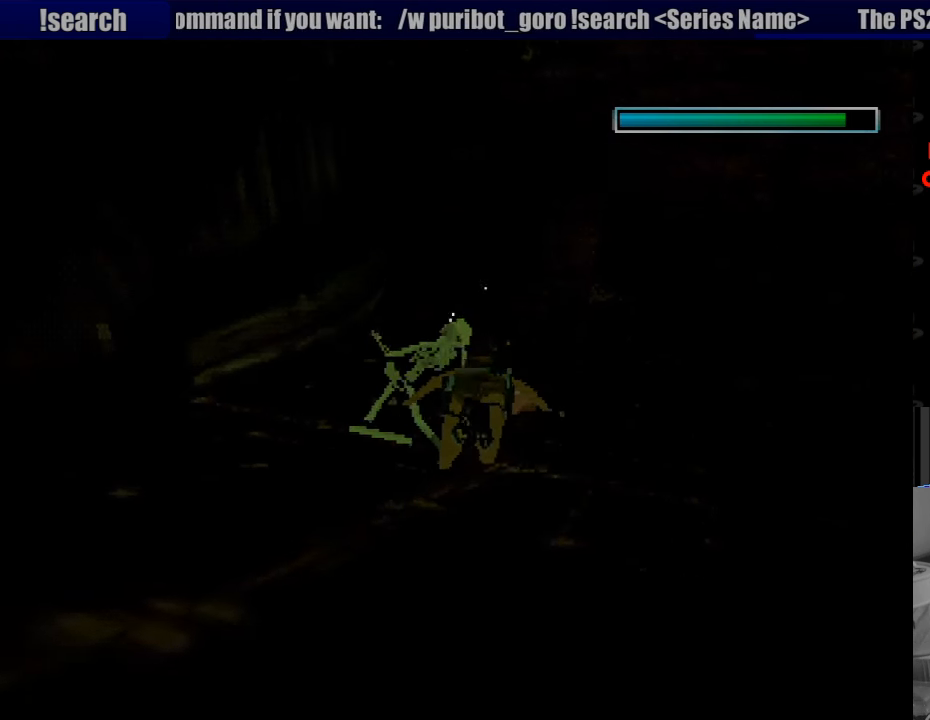
{"buttons": ["CROSS", "DPAD_UP", "DPAD_RIGHT"], "events": [[150, "SQUARE", "up"], [217, "DPAD_UP", "down"], [233, "CROSS", "down"], [233, "DPAD_RIGHT", "down"], [467, "START", "down"], [483, "START", "up"]]}
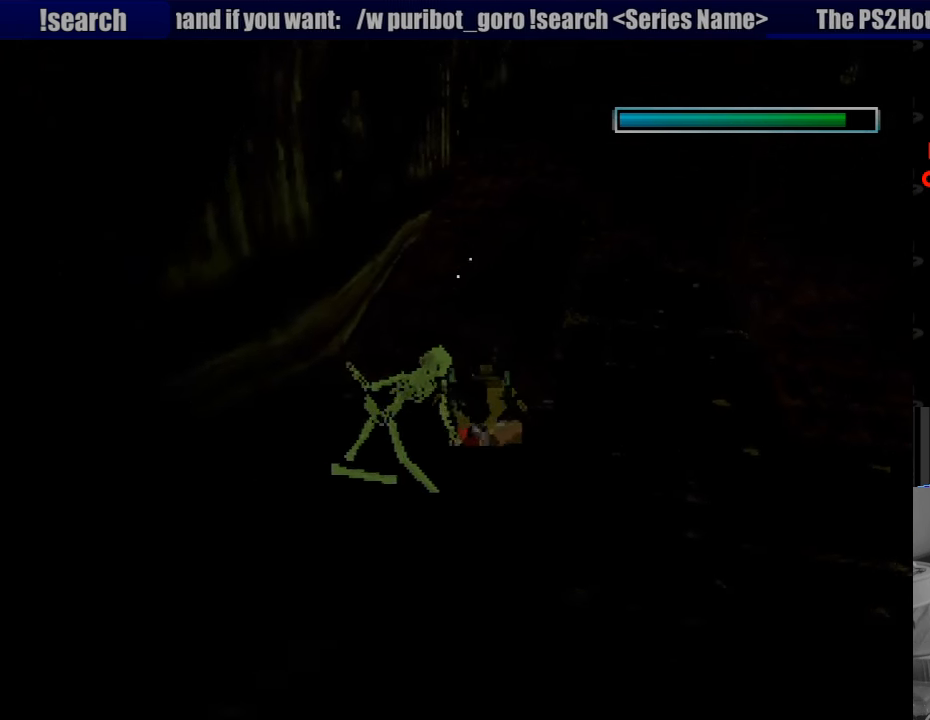
{"buttons": ["CROSS"], "events": [[33, "DPAD_UP", "up"], [117, "DPAD_RIGHT", "up"]]}
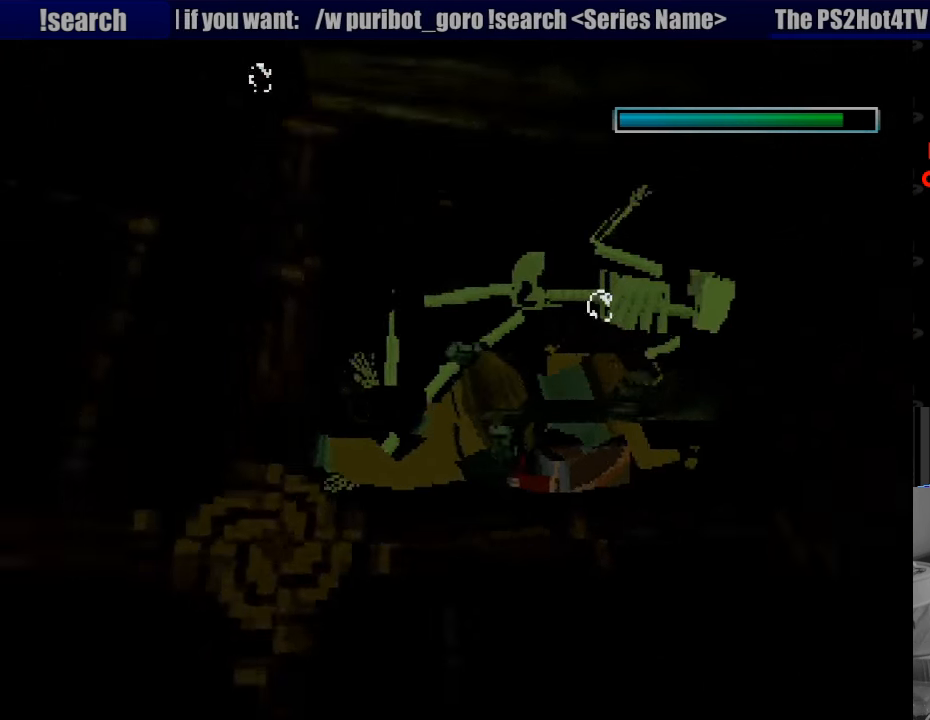
{"buttons": ["CROSS"], "events": [[483, "CIRCLE", "down"], [500, "CIRCLE", "up"]]}
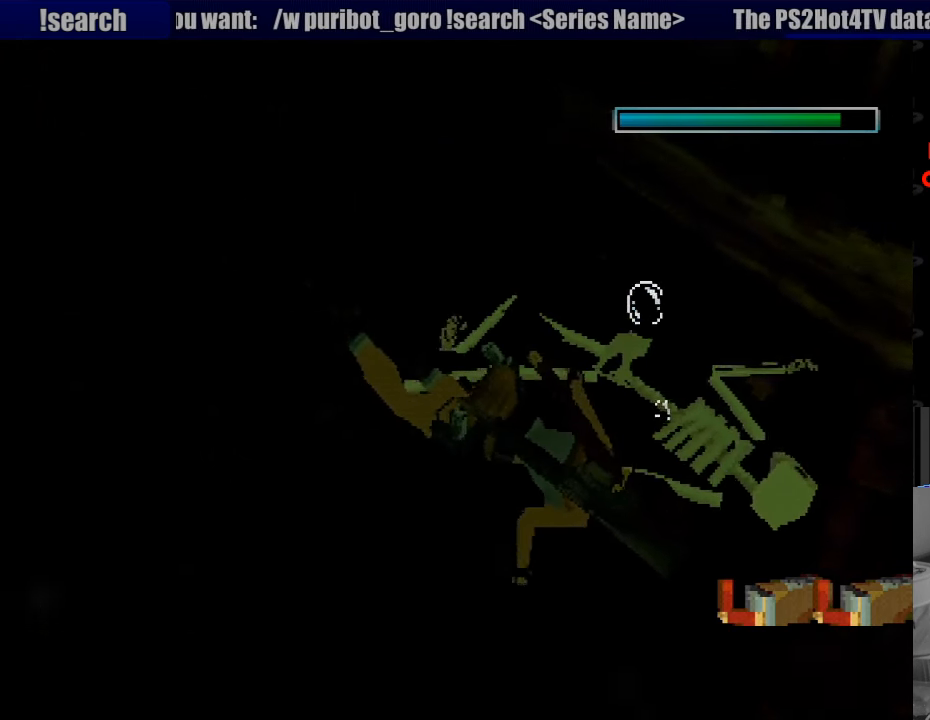
{"buttons": ["DPAD_DOWN"], "events": [[450, "CROSS", "up"], [500, "DPAD_DOWN", "down"]]}
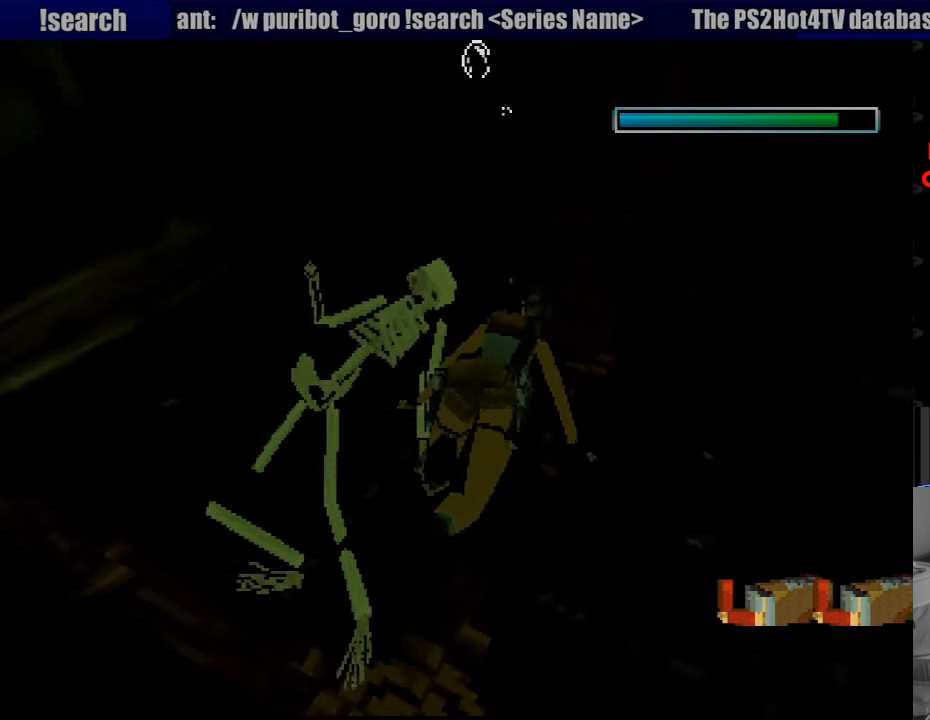
{"buttons": ["DPAD_DOWN", "DPAD_RIGHT"], "events": [[50, "SQUARE", "down"], [83, "DPAD_RIGHT", "down"], [417, "SQUARE", "up"]]}
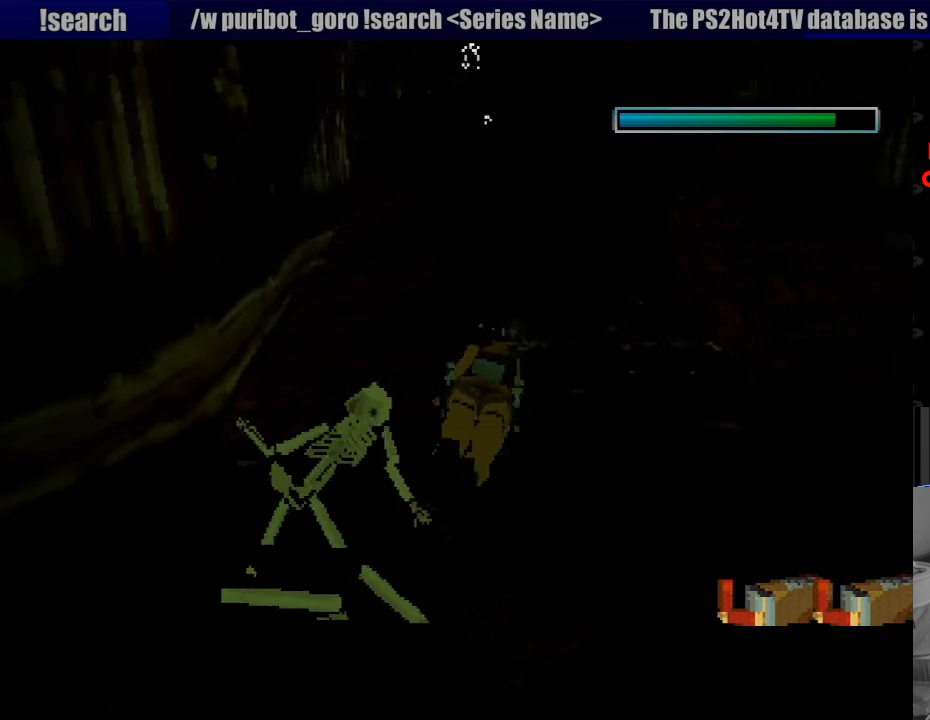
{"buttons": ["SQUARE"], "events": [[17, "DPAD_DOWN", "up"], [150, "SQUARE", "down"], [433, "DPAD_RIGHT", "up"]]}
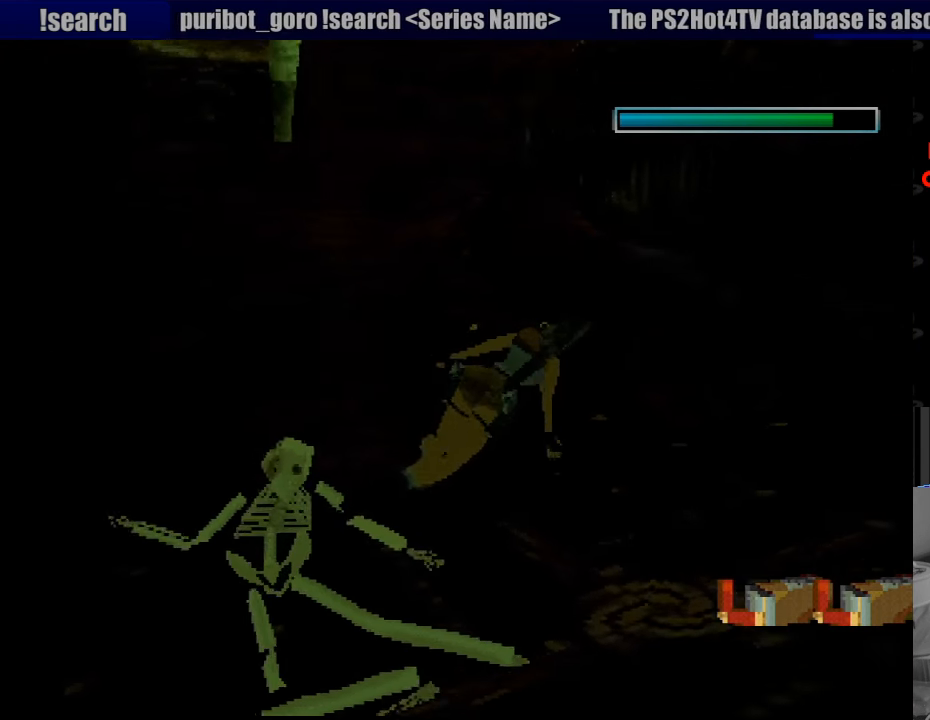
{"buttons": ["SQUARE", "DPAD_RIGHT"], "events": [[367, "DPAD_RIGHT", "down"]]}
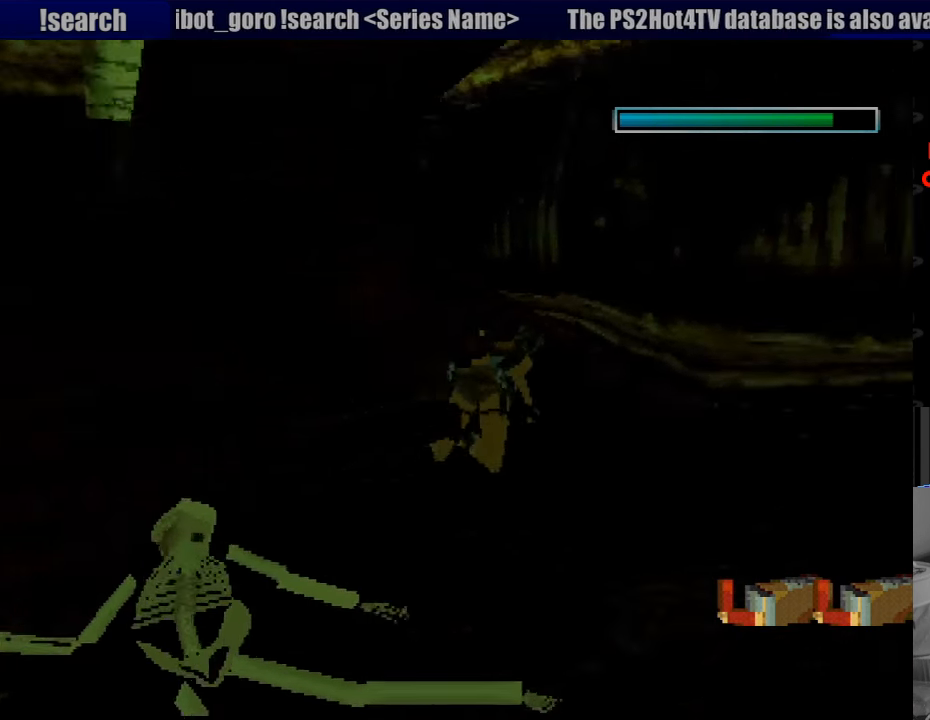
{"buttons": ["SQUARE", "DPAD_LEFT"], "events": [[67, "DPAD_RIGHT", "up"], [167, "DPAD_DOWN", "down"], [167, "DPAD_LEFT", "down"], [367, "DPAD_DOWN", "up"]]}
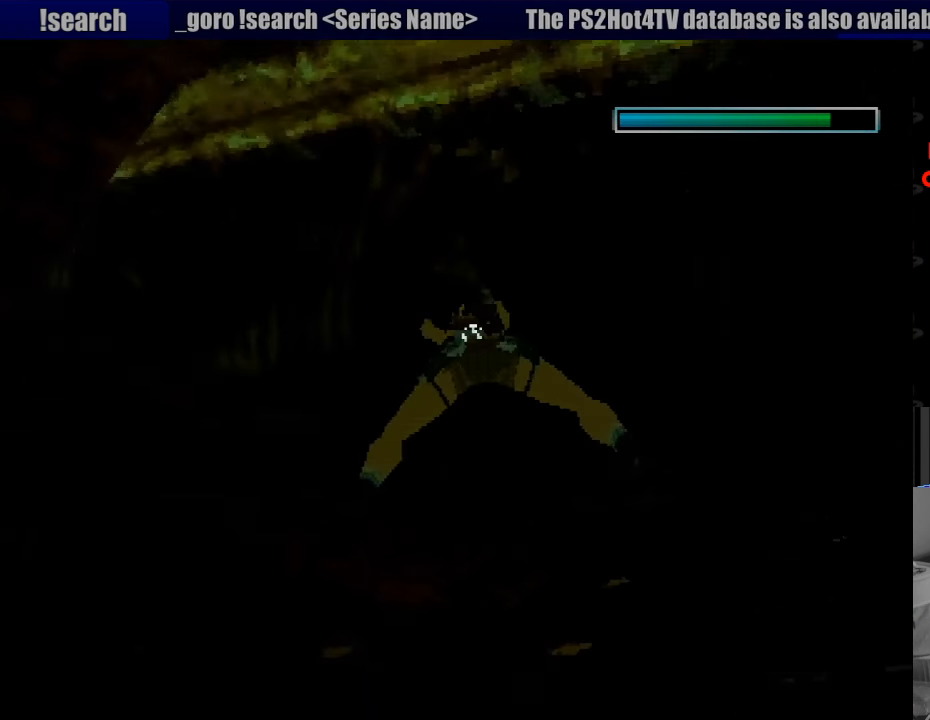
{"buttons": ["SQUARE"], "events": [[400, "DPAD_LEFT", "up"]]}